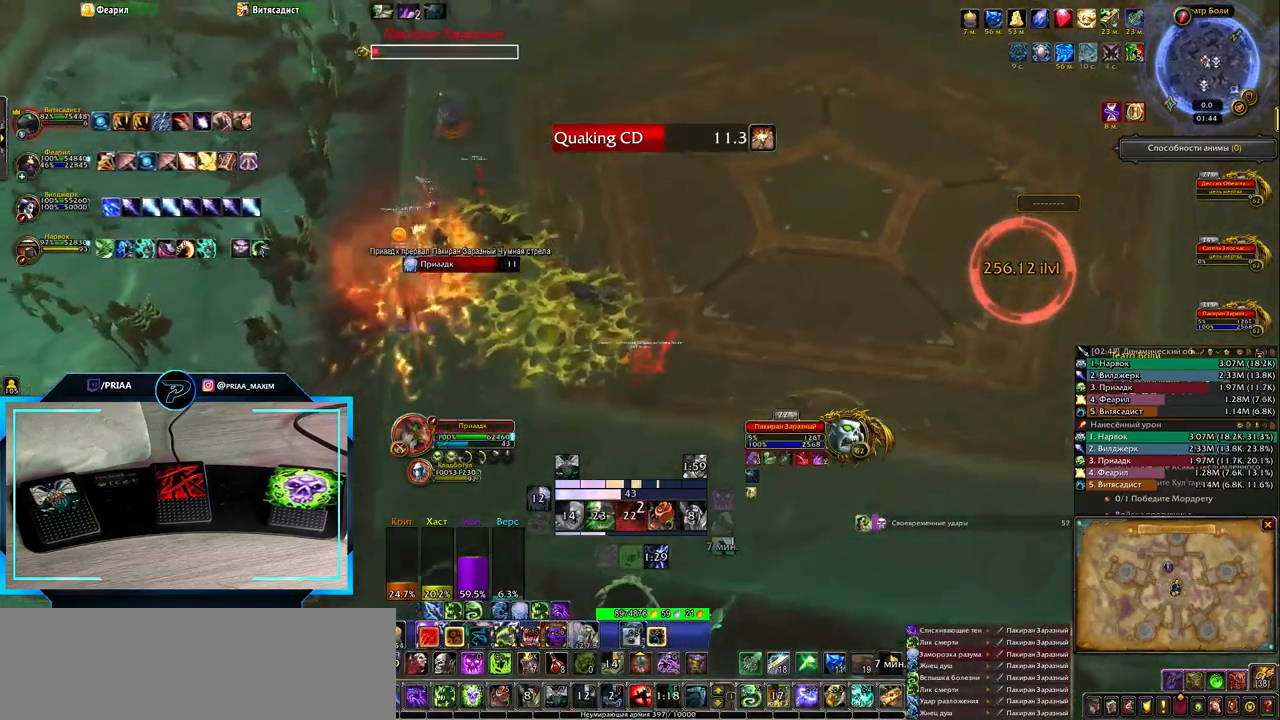
Gameplay with keyboard; each line is a JSON object with the keys held at the frame after it. "events" lists presses ("down") and releases ("up") of ".", "/", "0", "1", "2", "3", "4", "5", "6", "7", "8", "9", "a", "alt_l", "alt_r", "b", "backslash", "backspace", "c", "caps_lock", "comma", "ctrl_l", "ctrl_r", "d", "down", "e", "equals", "f", "g", "h", "i", "j", "k", "l", "lbracket", "left", "m", "minus", "n", "o", "p", "q", "quote", "r", "rbracket", "return", "right", "s", "semicolon", "shift_l", "shift_r", "space", "super", "t", "tab", "tilde", "u", "up", "v", "w", "x", "y" and "z" between this image and that frame as [ms after this image, input, new state], when the widget could be followed in between. No other keys are recorded. Mouse input is not recorded.
{"keys": [], "events": [[167, "2", "down"], [300, "2", "up"], [467, "d", "up"]]}
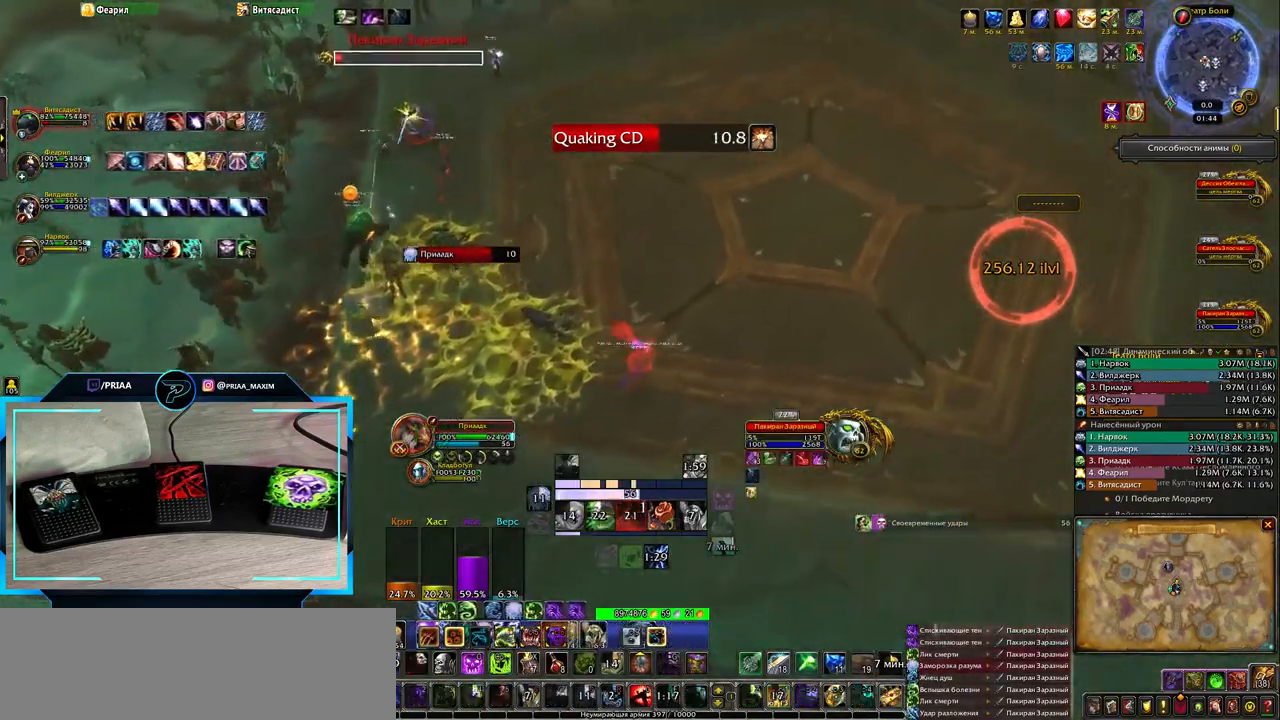
{"keys": [], "events": []}
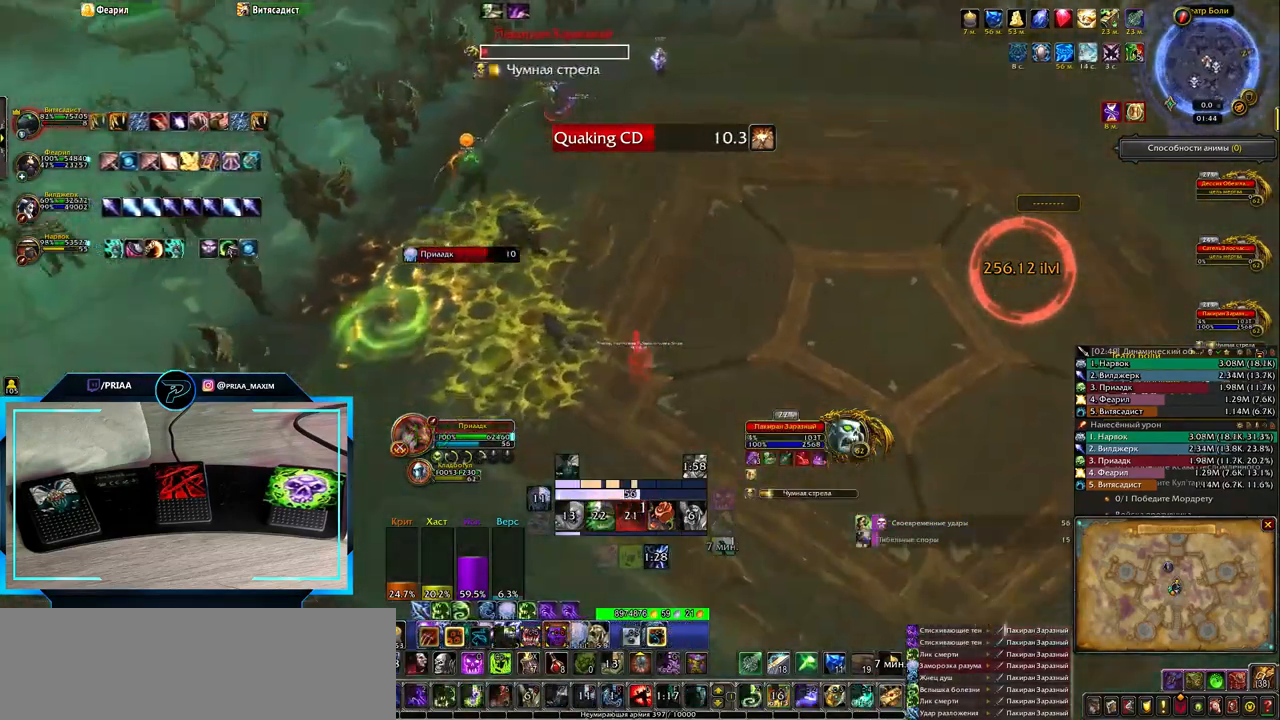
{"keys": [], "events": [[50, "3", "down"], [100, "3", "up"], [200, "3", "down"], [283, "3", "up"], [383, "3", "down"], [450, "3", "up"]]}
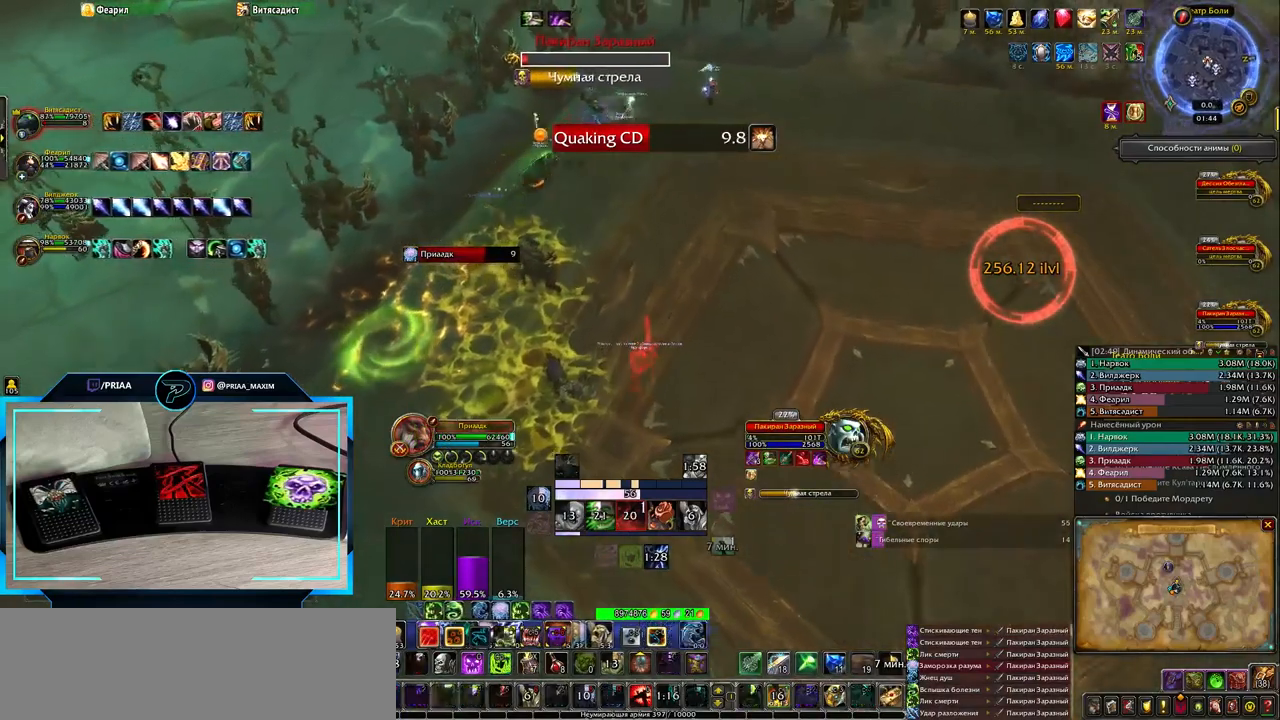
{"keys": ["space"], "events": [[33, "3", "down"], [133, "3", "up"], [433, "space", "down"]]}
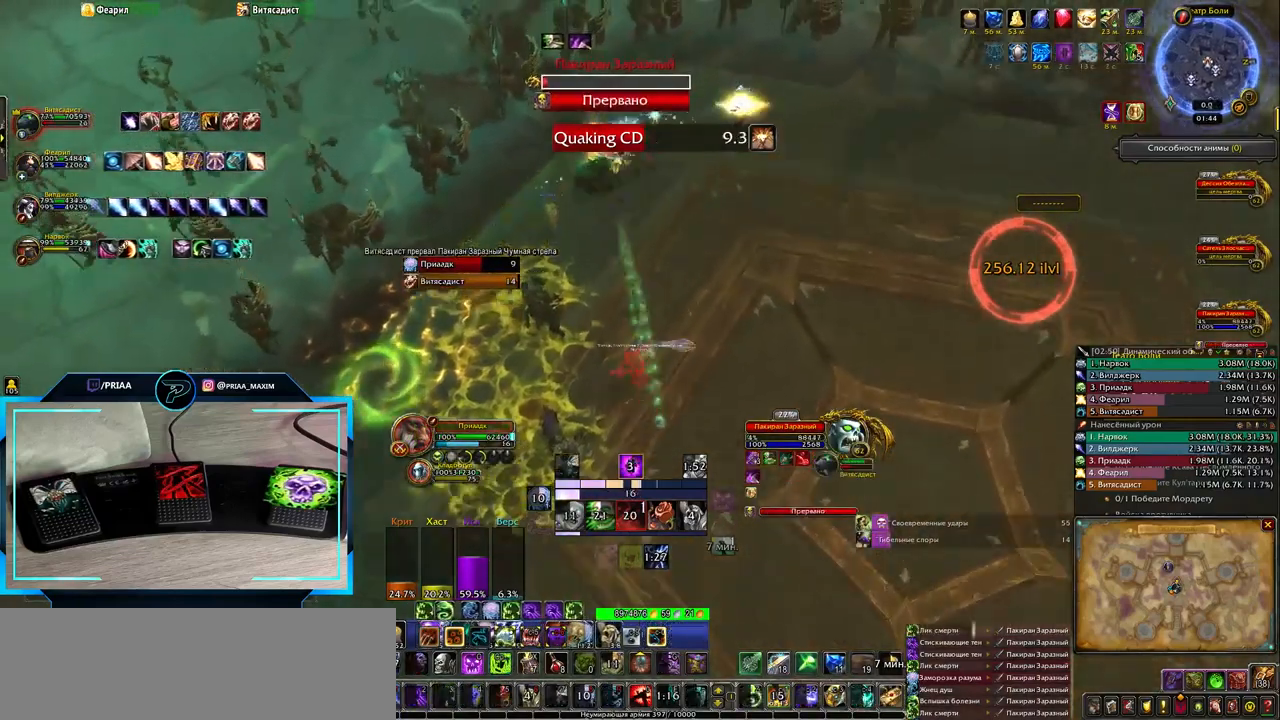
{"keys": [], "events": [[150, "space", "up"], [383, "2", "down"], [483, "2", "up"]]}
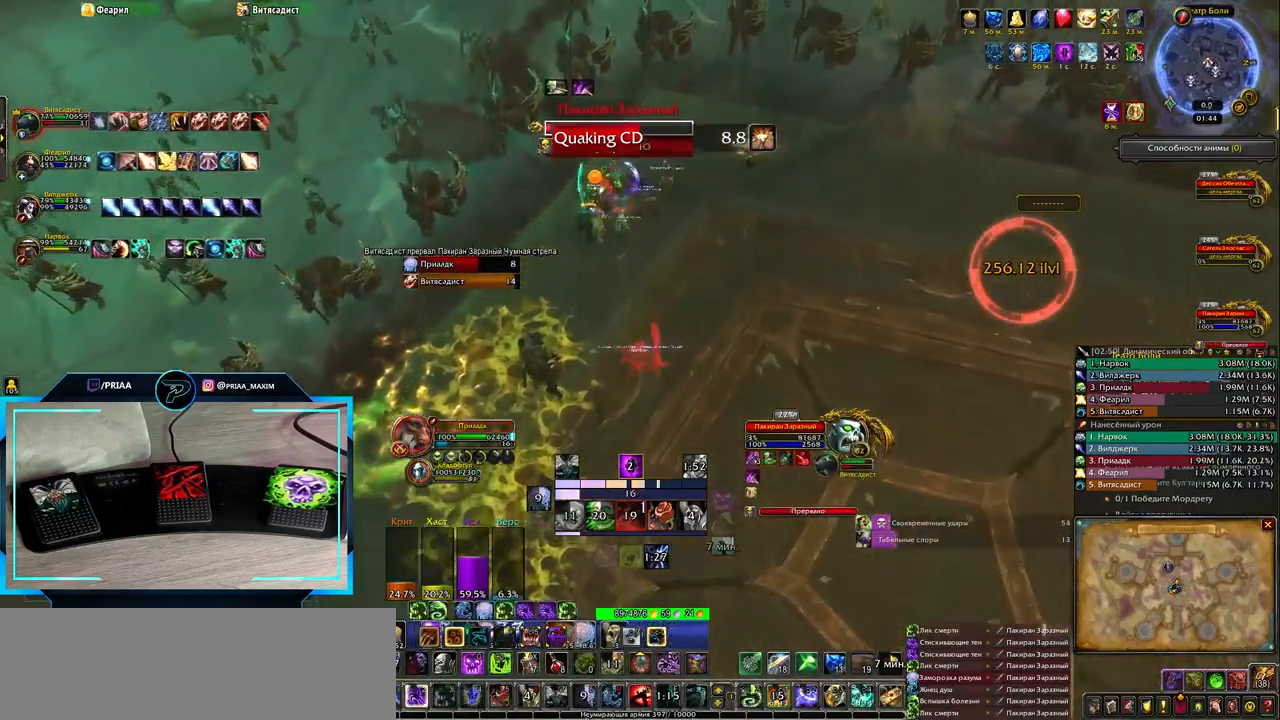
{"keys": ["space"], "events": [[67, "2", "down"], [167, "2", "up"], [400, "space", "down"]]}
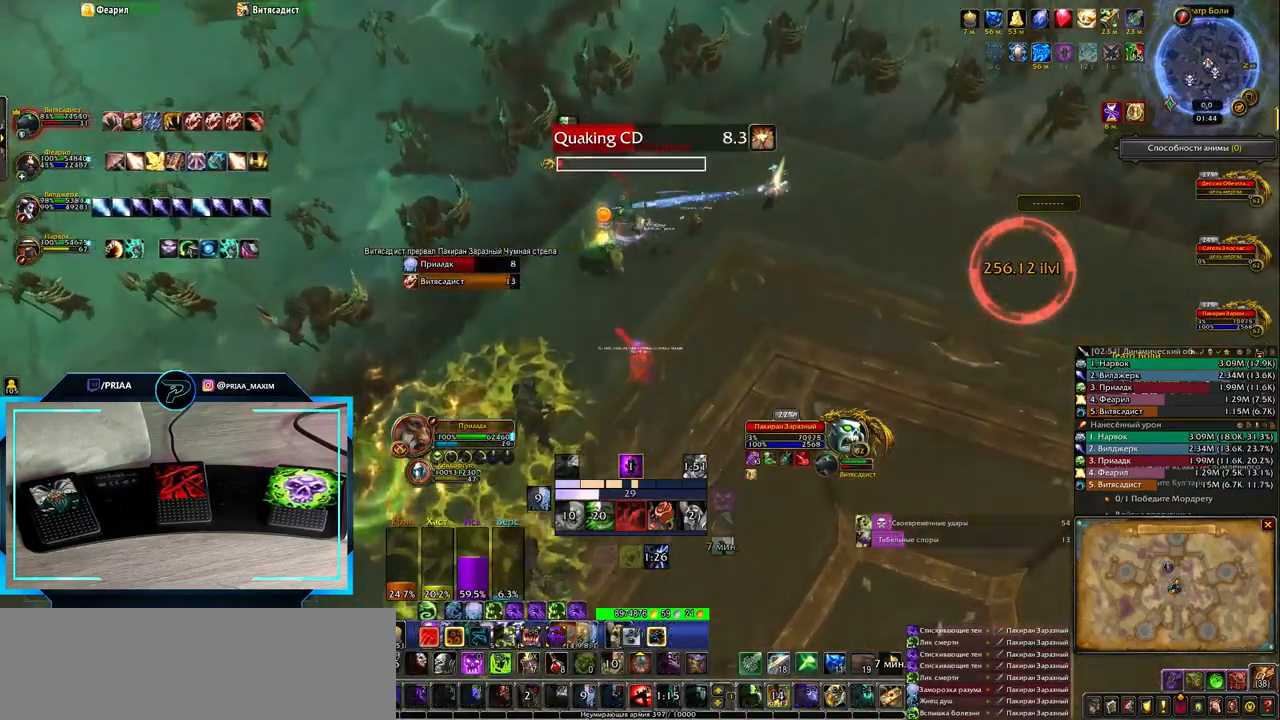
{"keys": [], "events": [[133, "space", "up"]]}
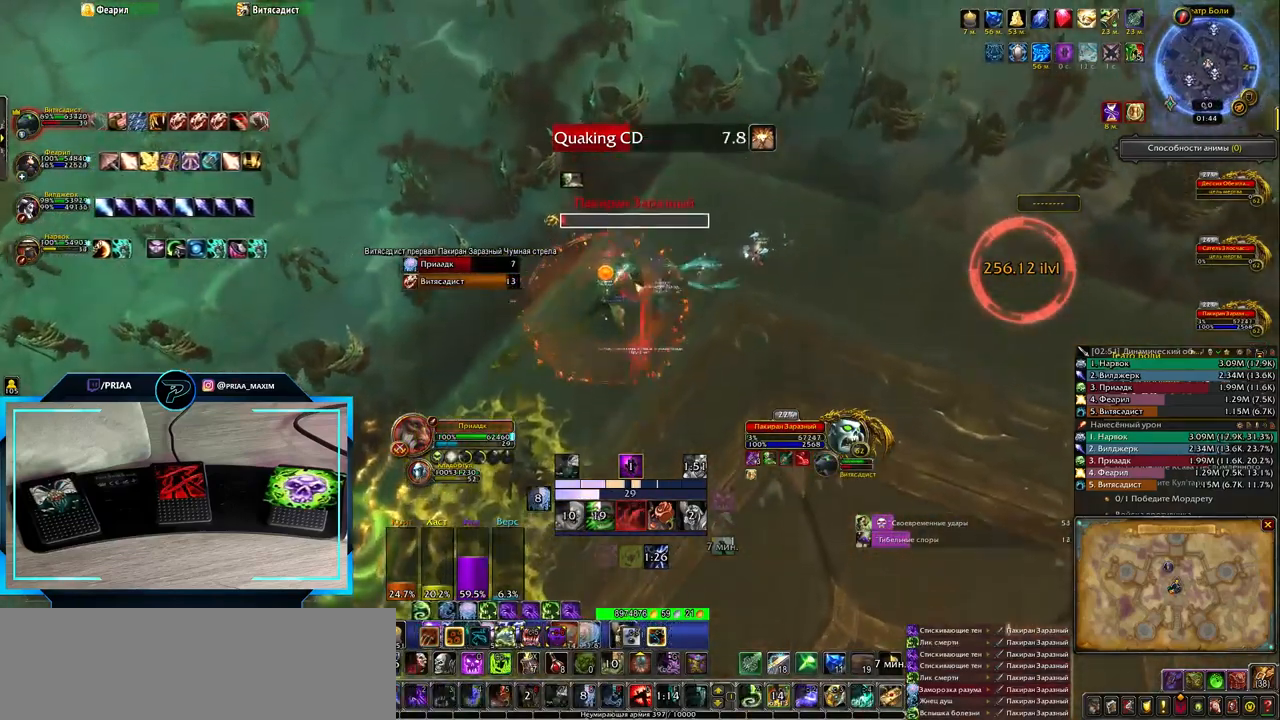
{"keys": ["r"], "events": [[167, "r", "down"], [283, "r", "up"], [350, "r", "down"], [400, "r", "up"], [500, "r", "down"]]}
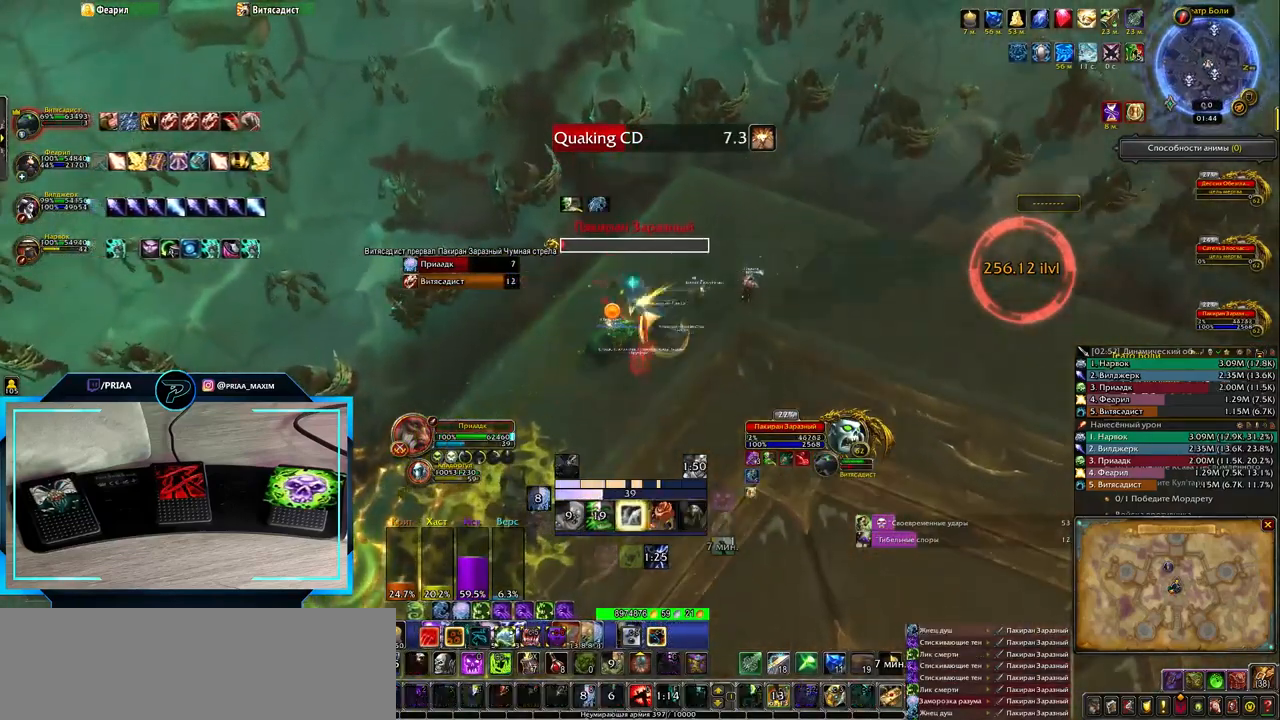
{"keys": [], "events": [[117, "r", "up"], [183, "r", "down"], [283, "r", "up"], [350, "r", "down"], [483, "r", "up"]]}
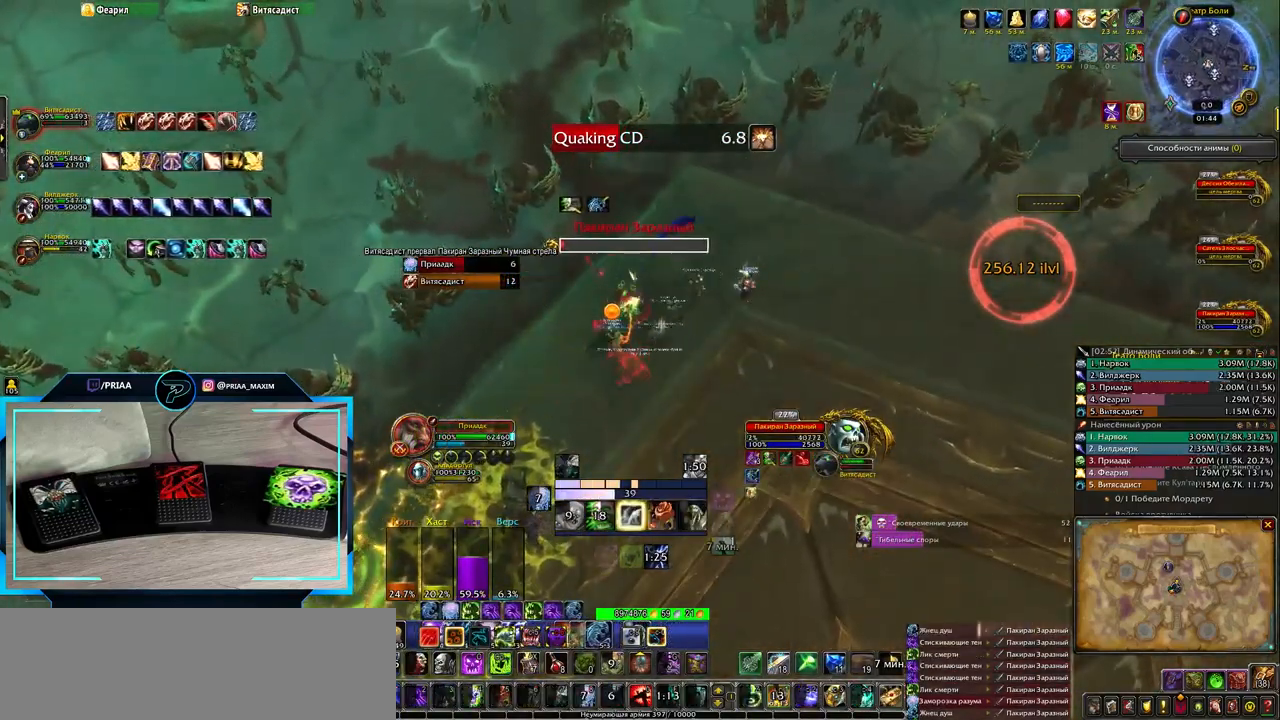
{"keys": ["d"], "events": [[333, "d", "down"]]}
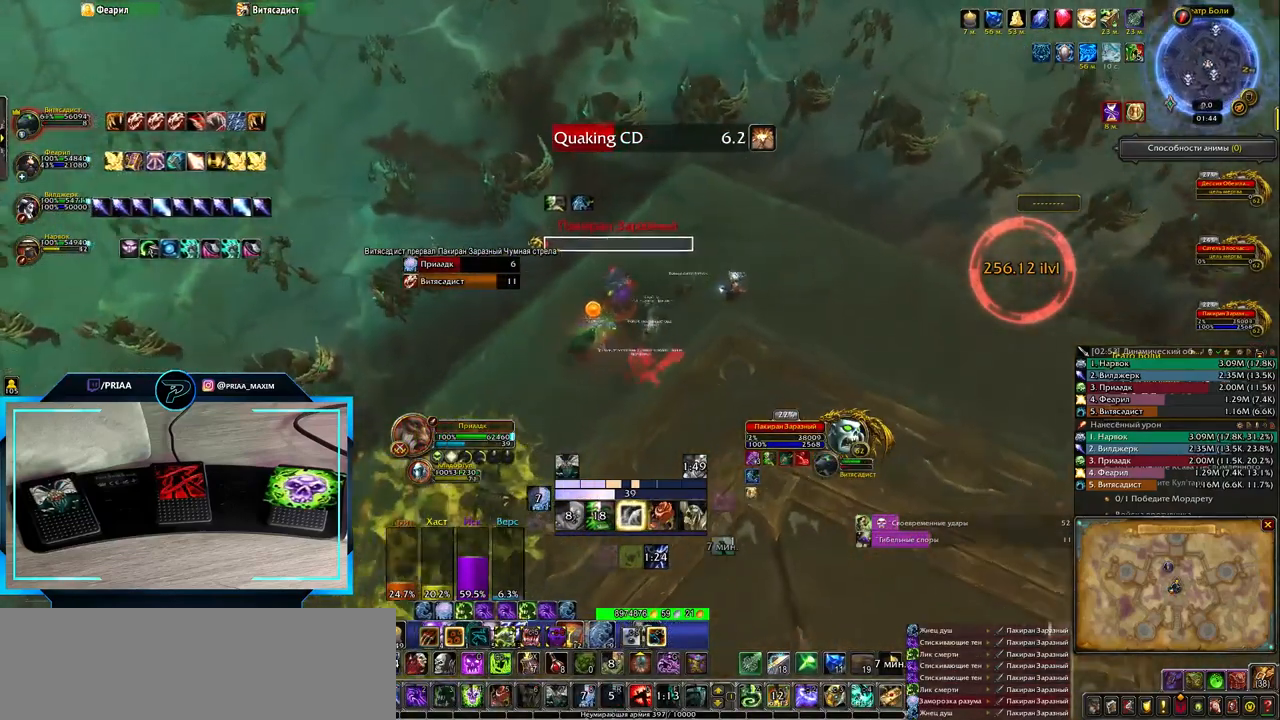
{"keys": [], "events": [[50, "d", "up"]]}
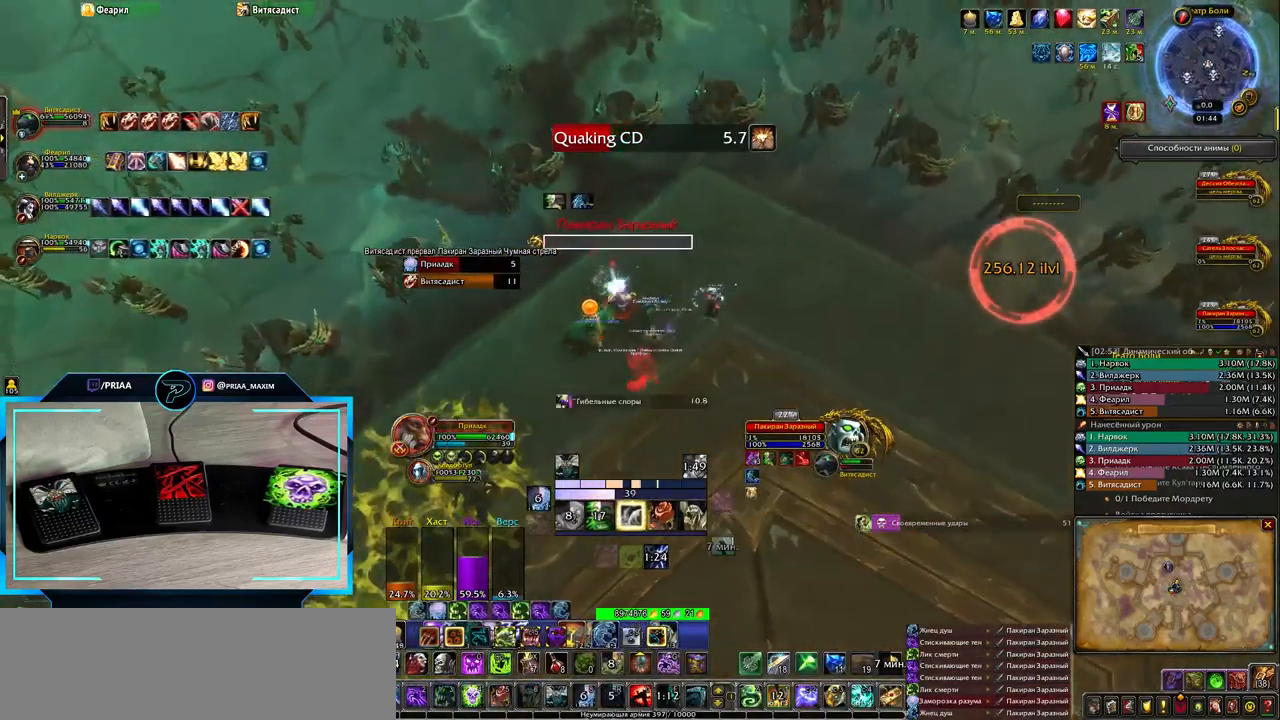
{"keys": [], "events": []}
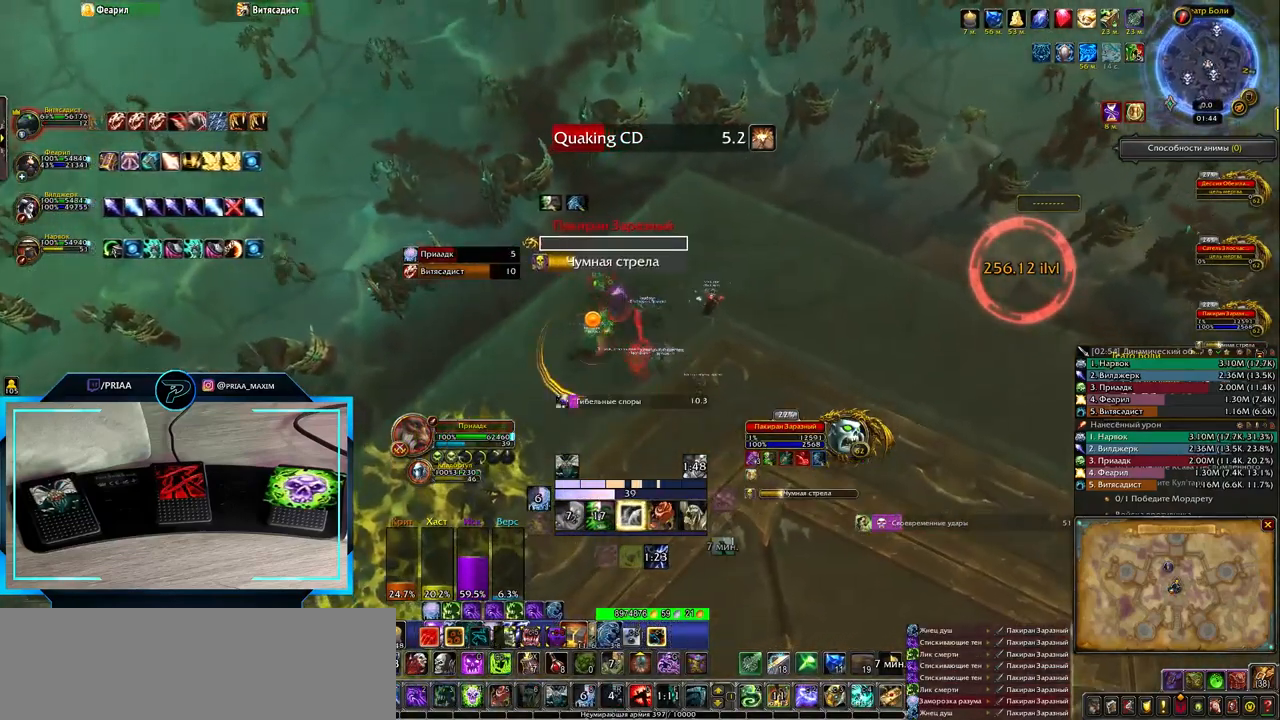
{"keys": ["q"], "events": [[317, "q", "down"]]}
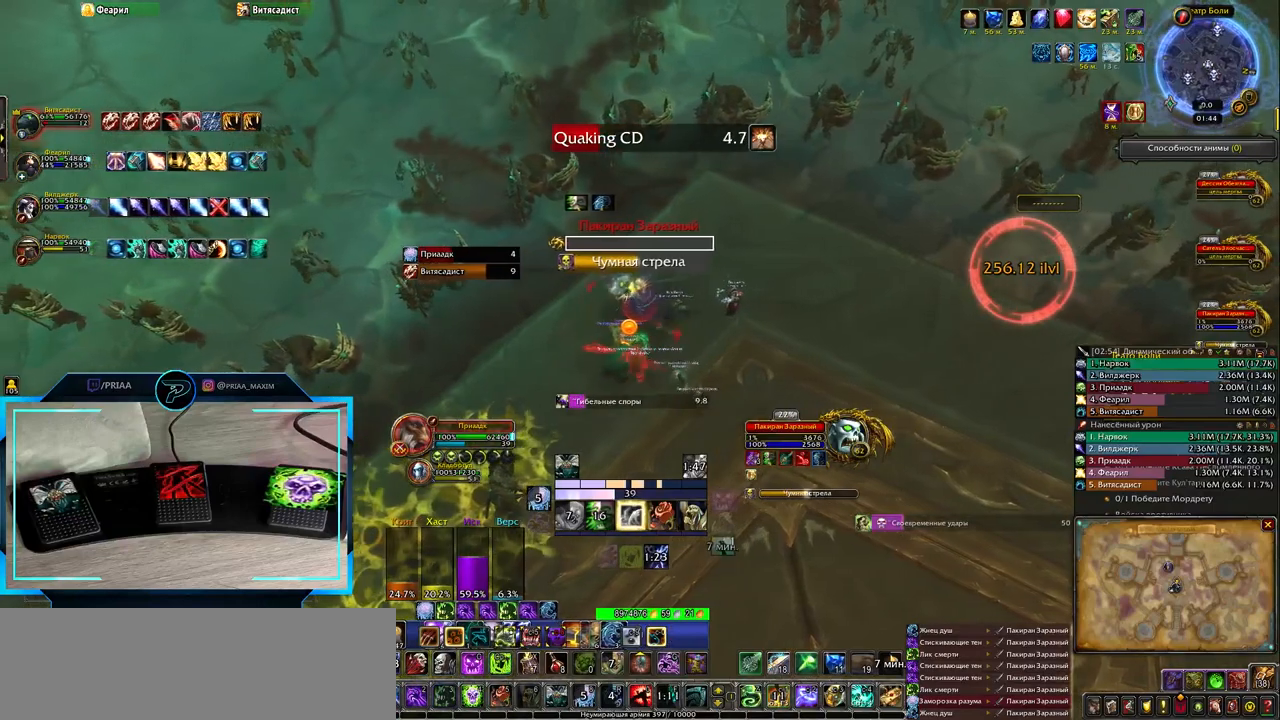
{"keys": [], "events": [[17, "q", "up"]]}
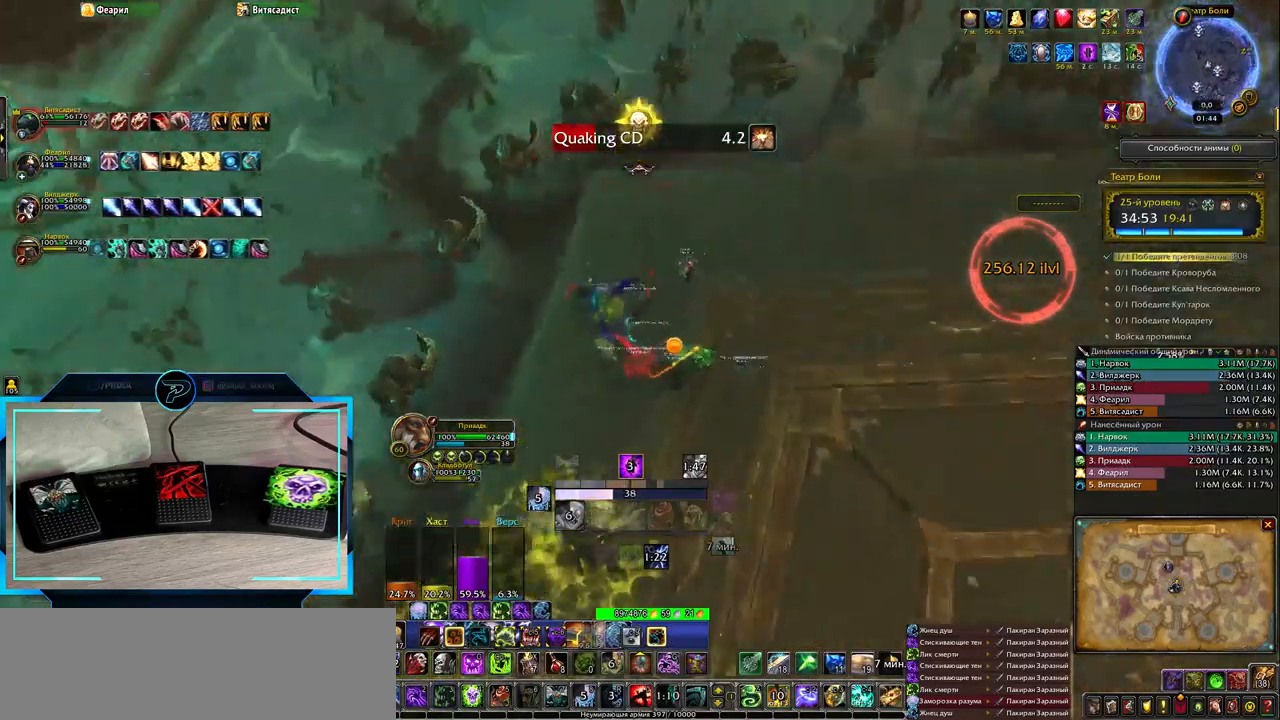
{"keys": ["ctrl_l"], "events": [[117, "e", "down"], [283, "e", "up"], [483, "ctrl_l", "down"]]}
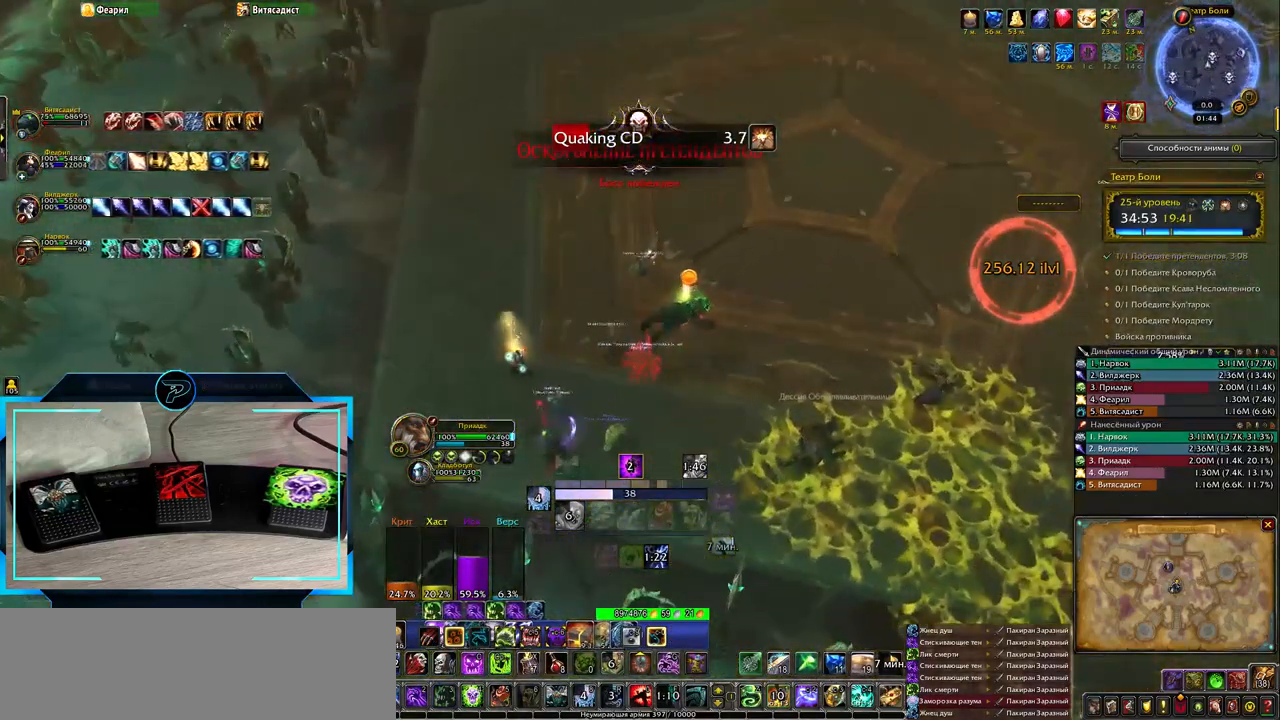
{"keys": [], "events": [[133, "4", "down"], [233, "4", "up"], [467, "ctrl_l", "up"]]}
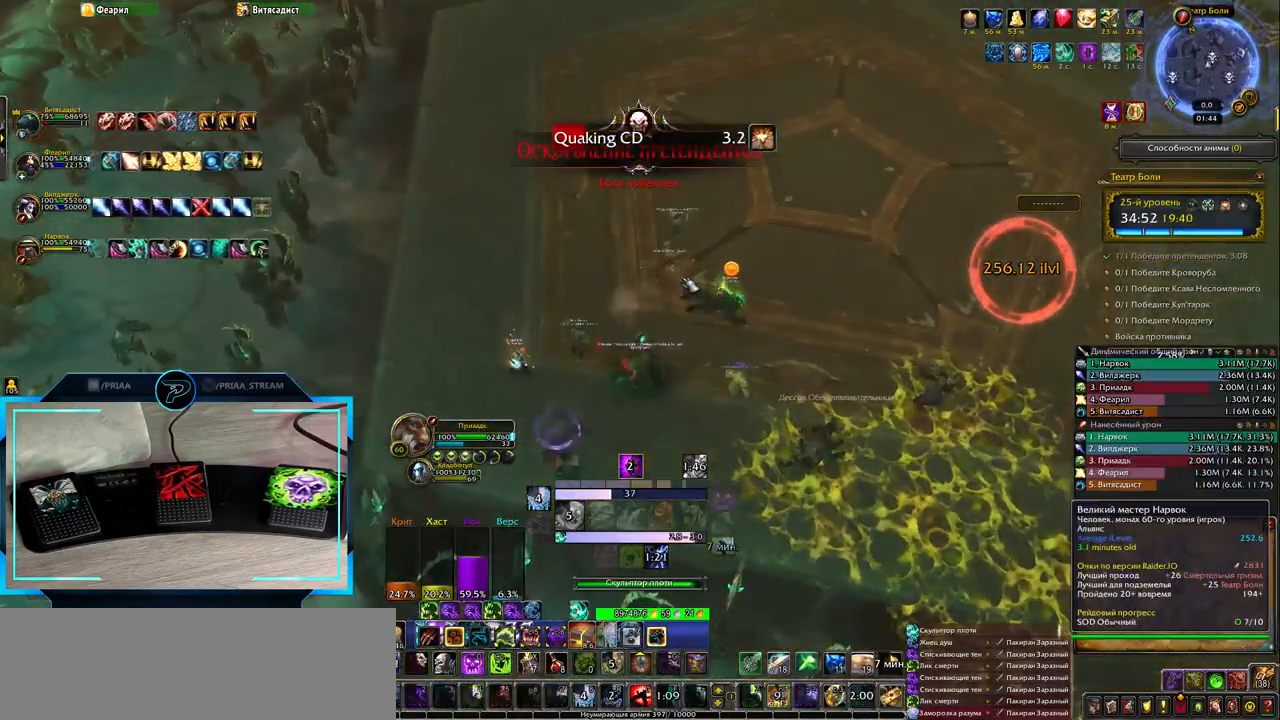
{"keys": [], "events": []}
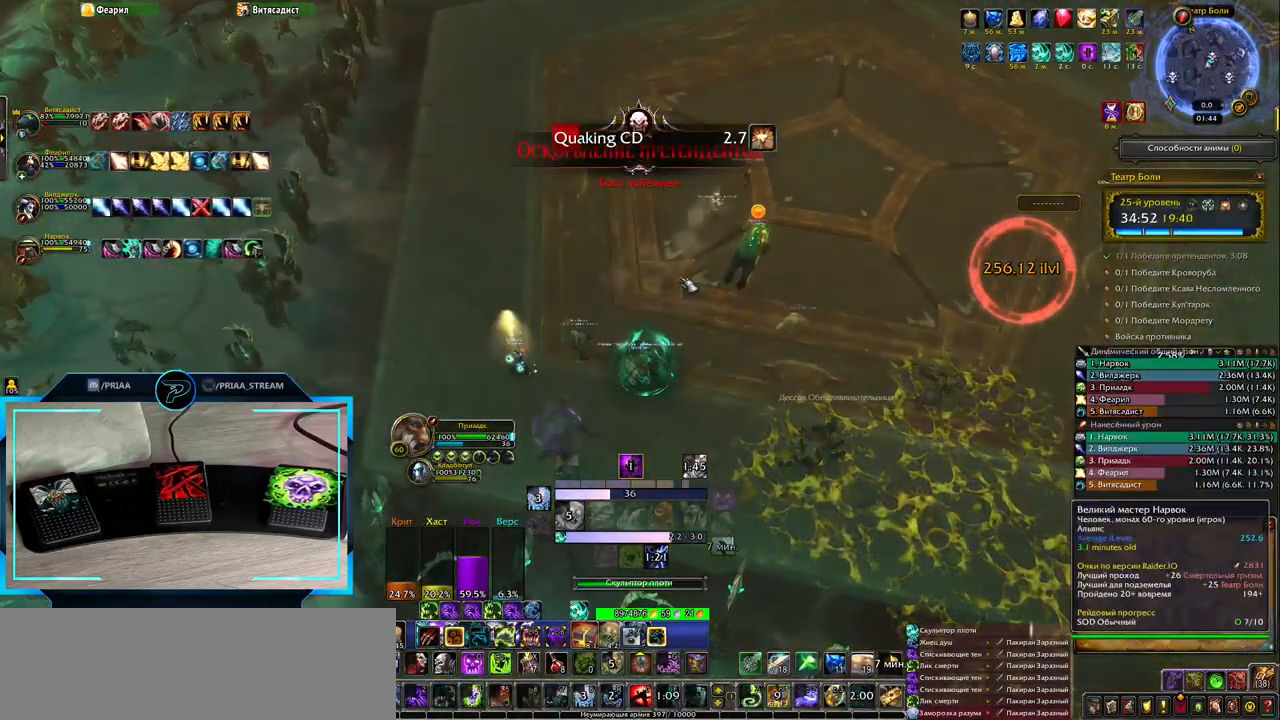
{"keys": [], "events": []}
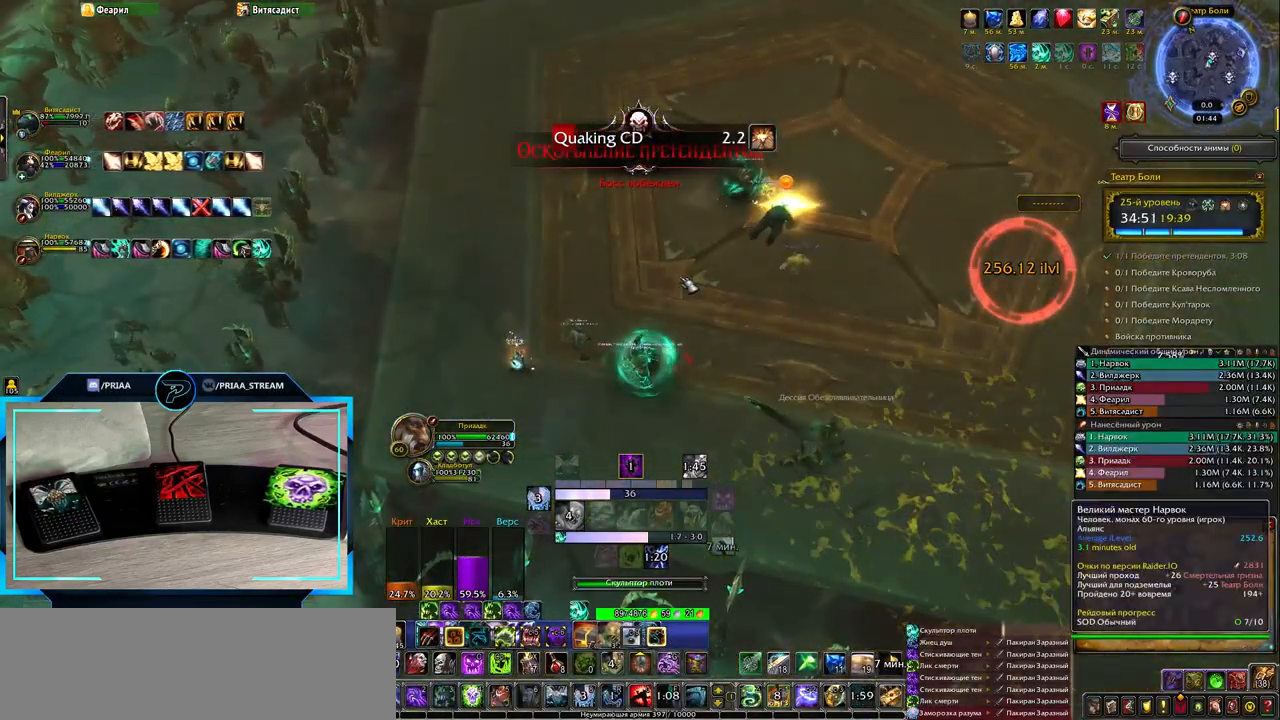
{"keys": [], "events": []}
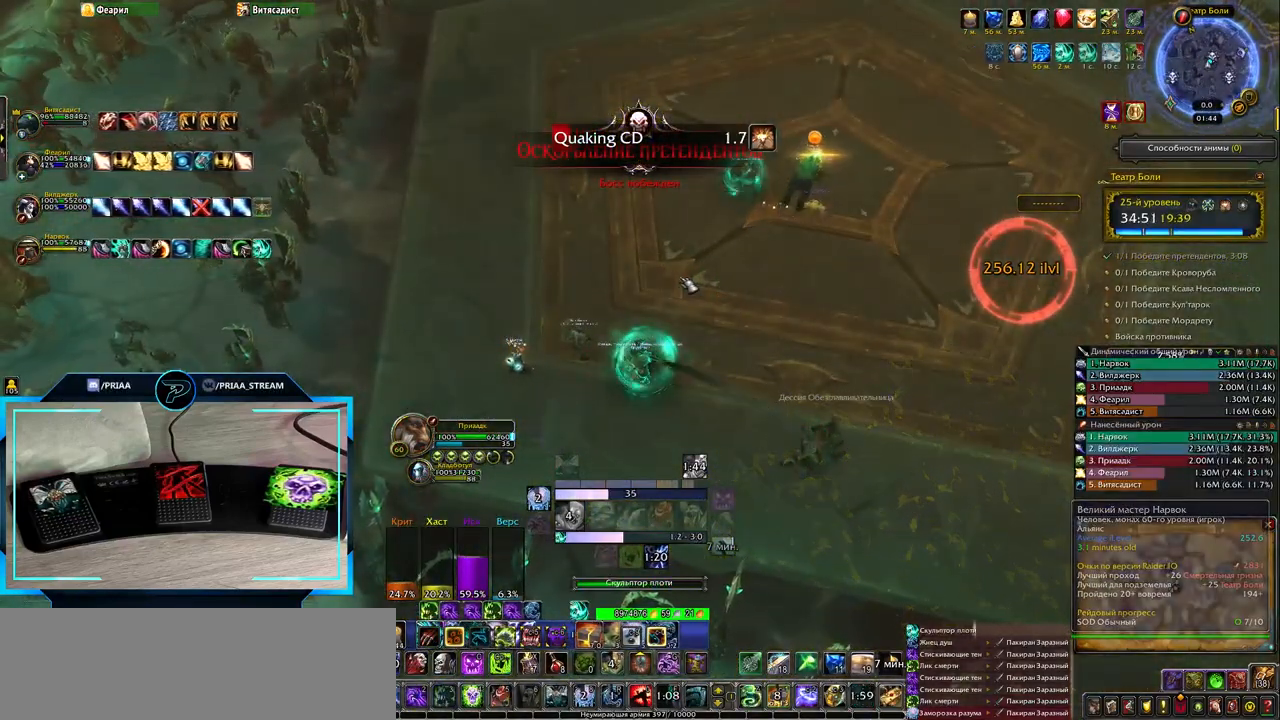
{"keys": [], "events": []}
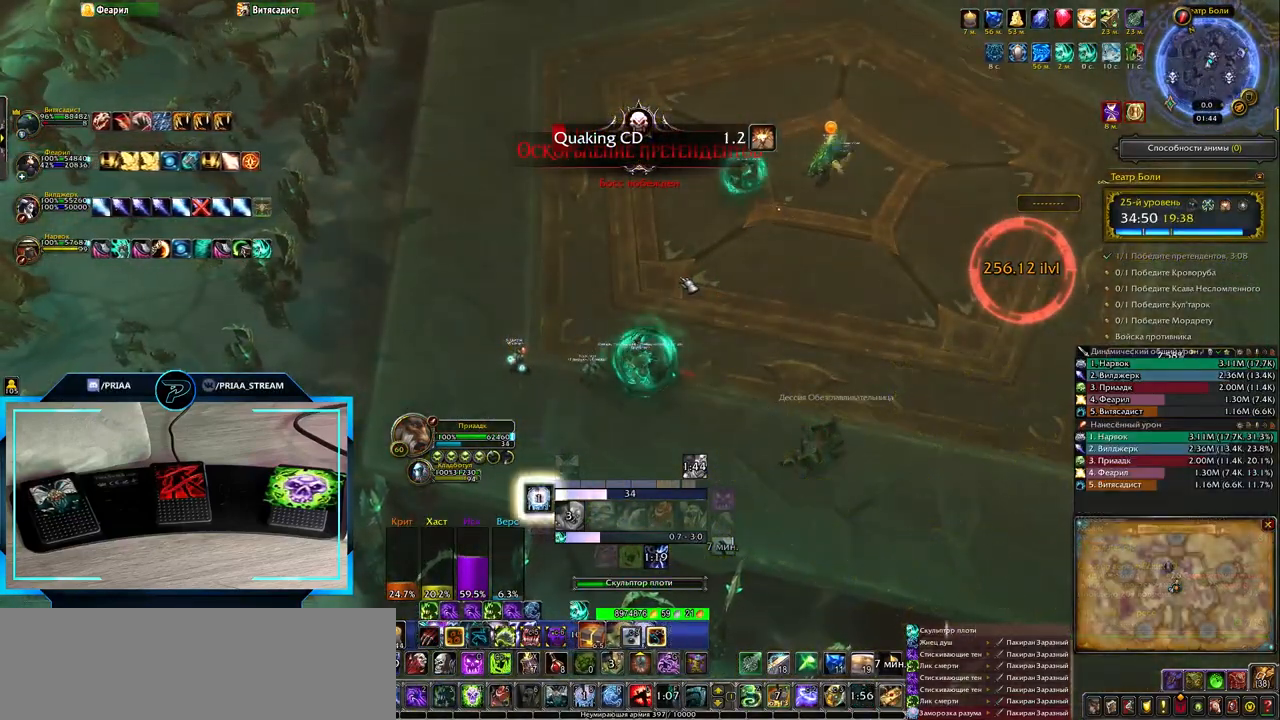
{"keys": [], "events": []}
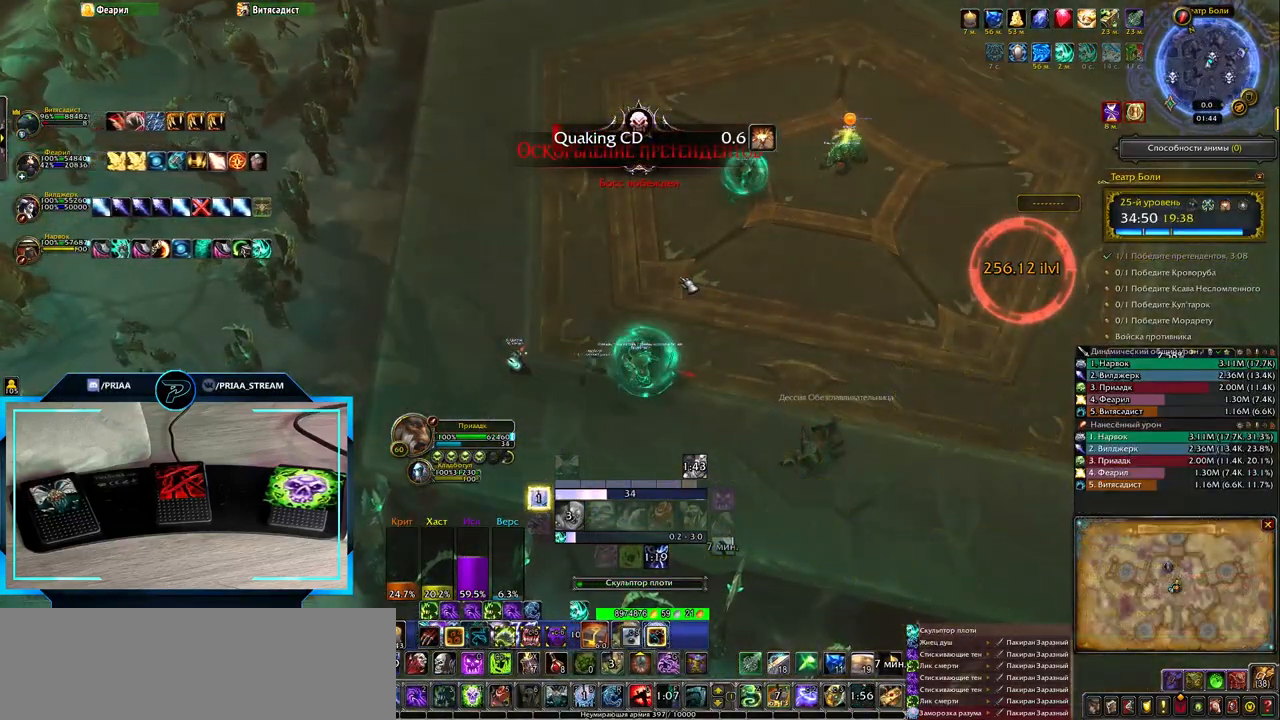
{"keys": [], "events": []}
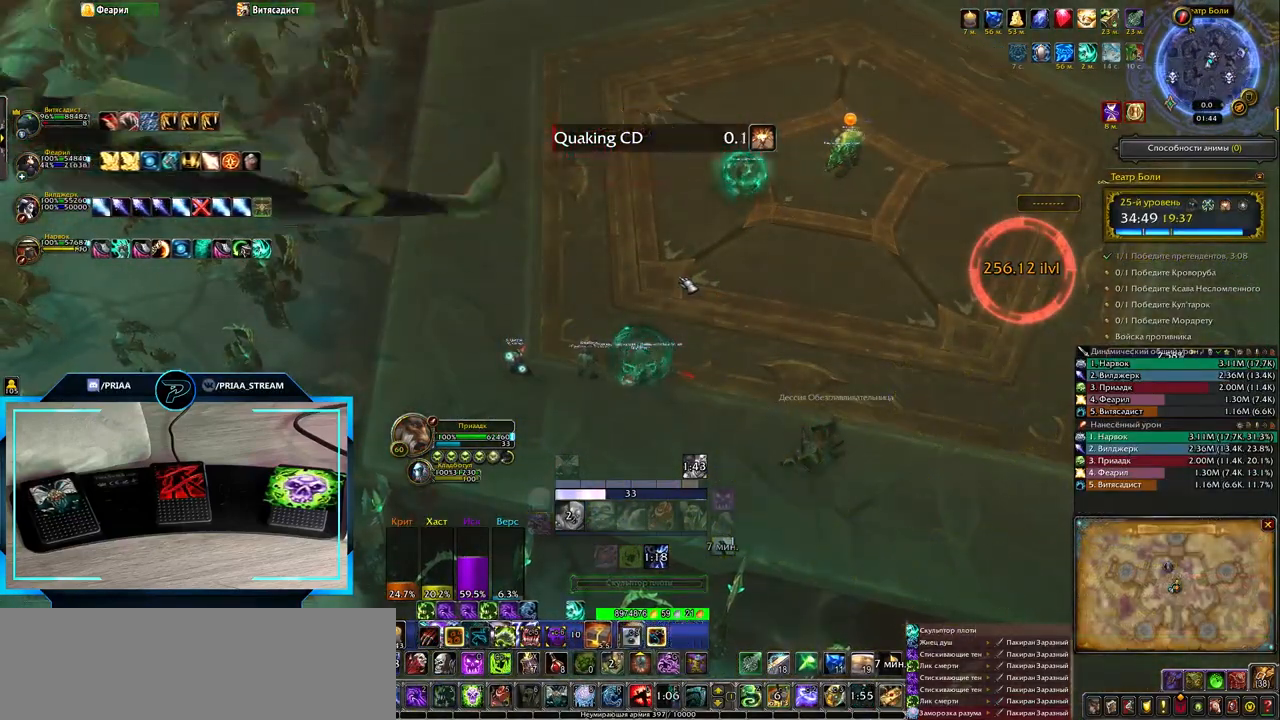
{"keys": [], "events": []}
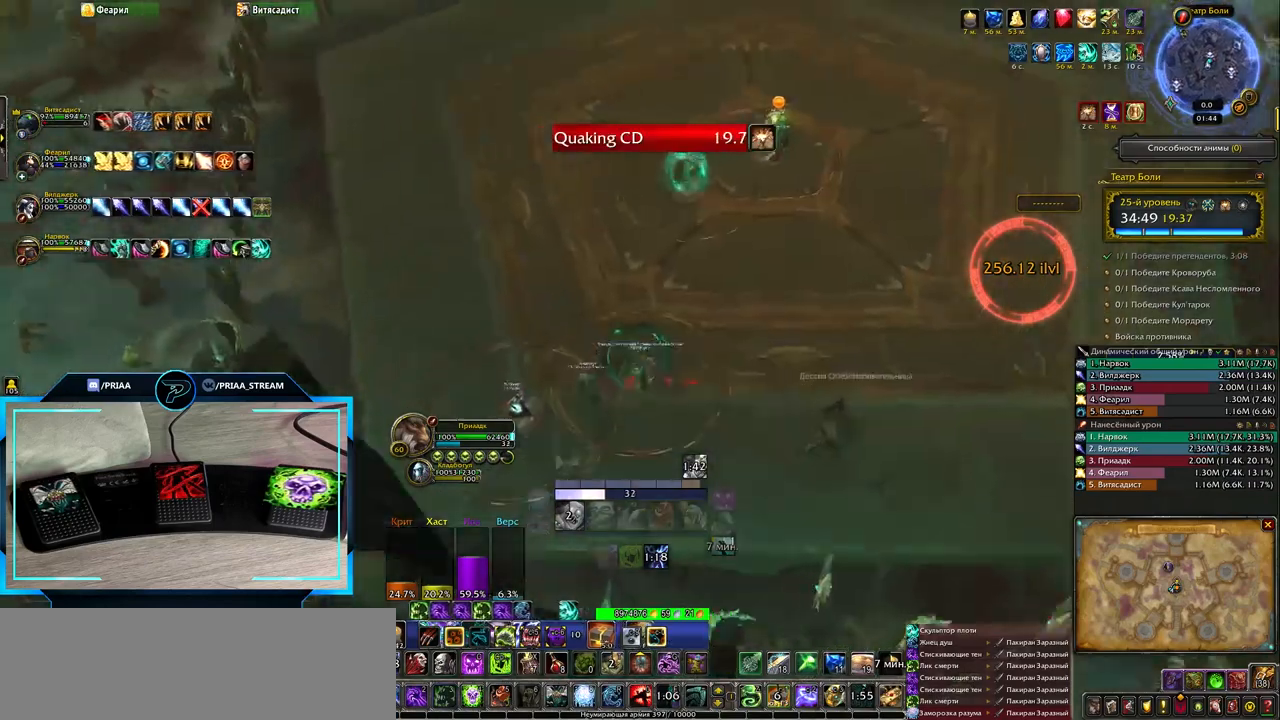
{"keys": [], "events": []}
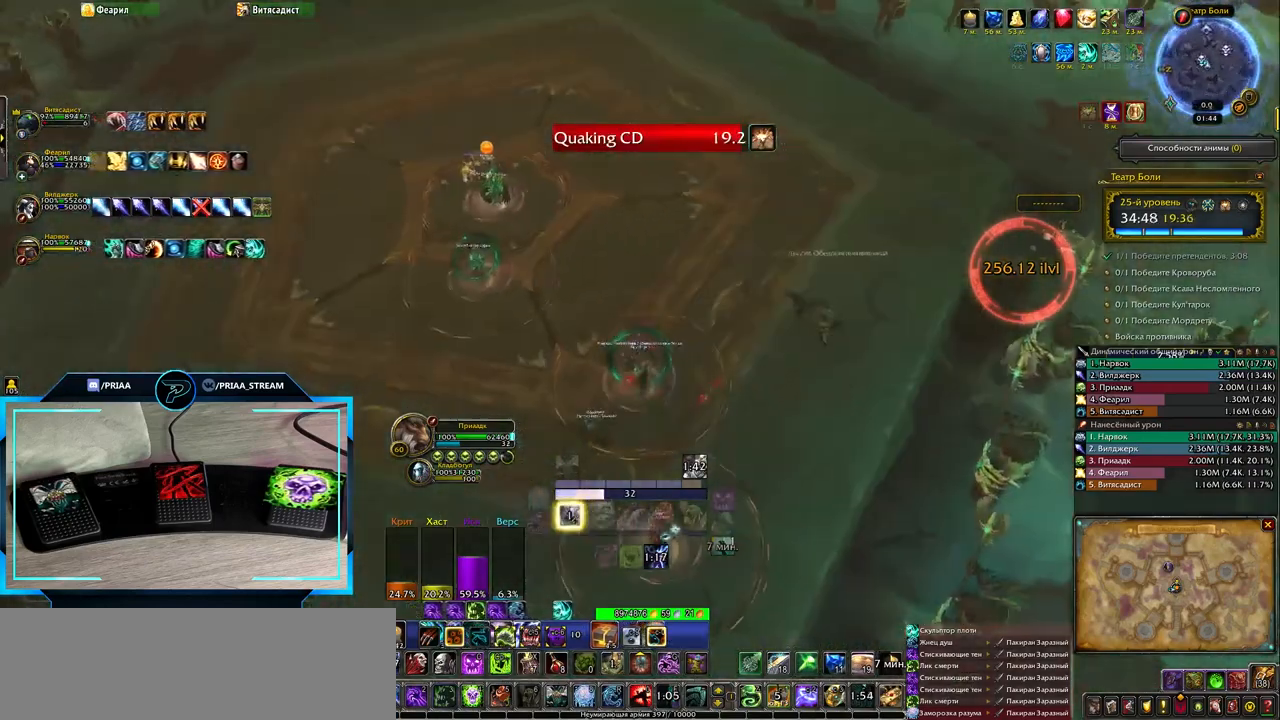
{"keys": [], "events": []}
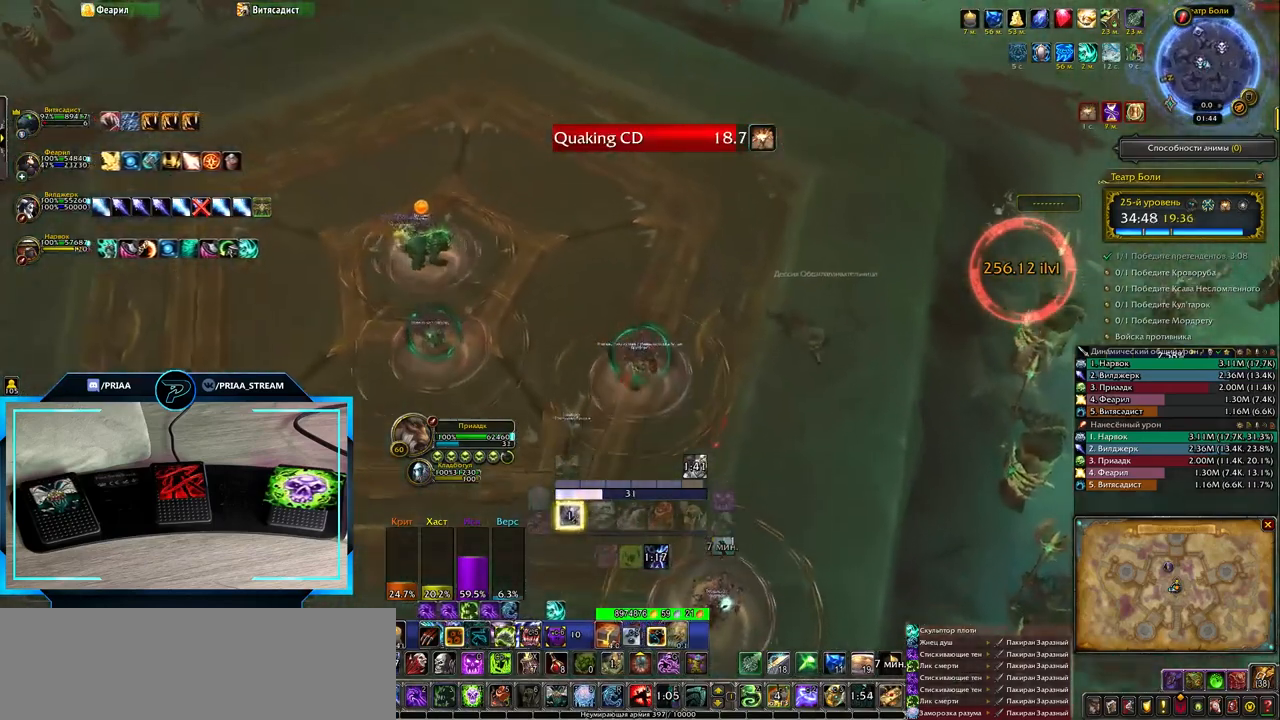
{"keys": [], "events": [[50, "space", "down"], [250, "space", "up"]]}